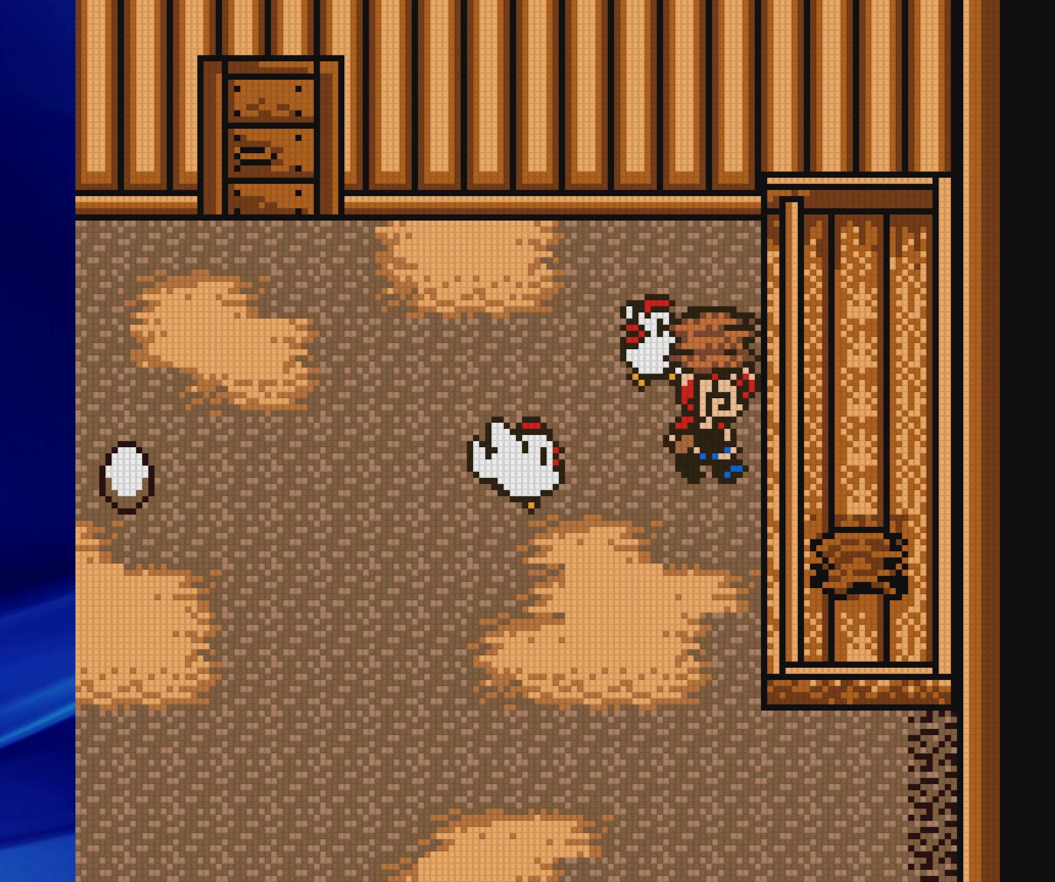
Gameplay with a controller (Nintendo layout); each line is a JSON object with the inputs held at the frame after it (dt_ms = milliseconds from this image to that frame). "events" lists button and stick changes between this image and that frame as [ms after this image, input, new state], when the widget could be followed in between. Not read: L3 R3.
{"dt_ms": 500, "buttons": ["DPAD_UP"], "events": [[33, "A", "down"], [67, "DPAD_RIGHT", "up"], [233, "A", "up"], [483, "DPAD_UP", "down"]]}
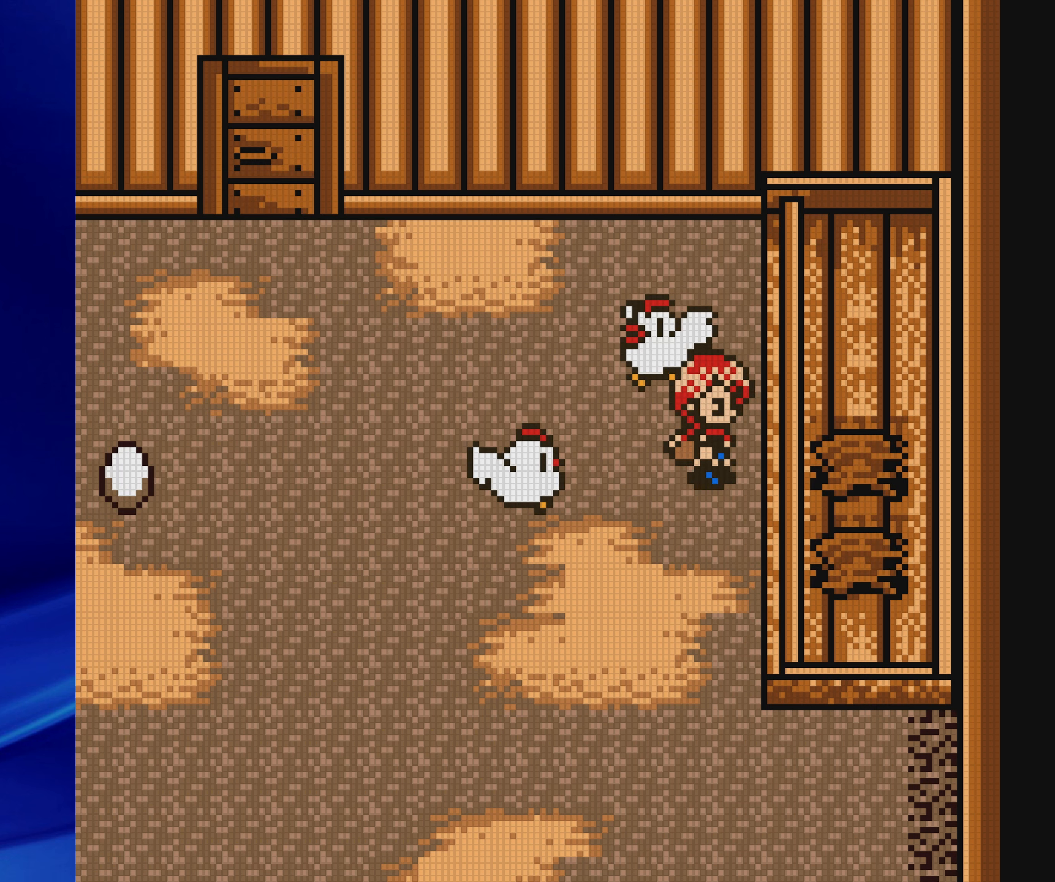
{"dt_ms": 1000, "buttons": ["A"]}
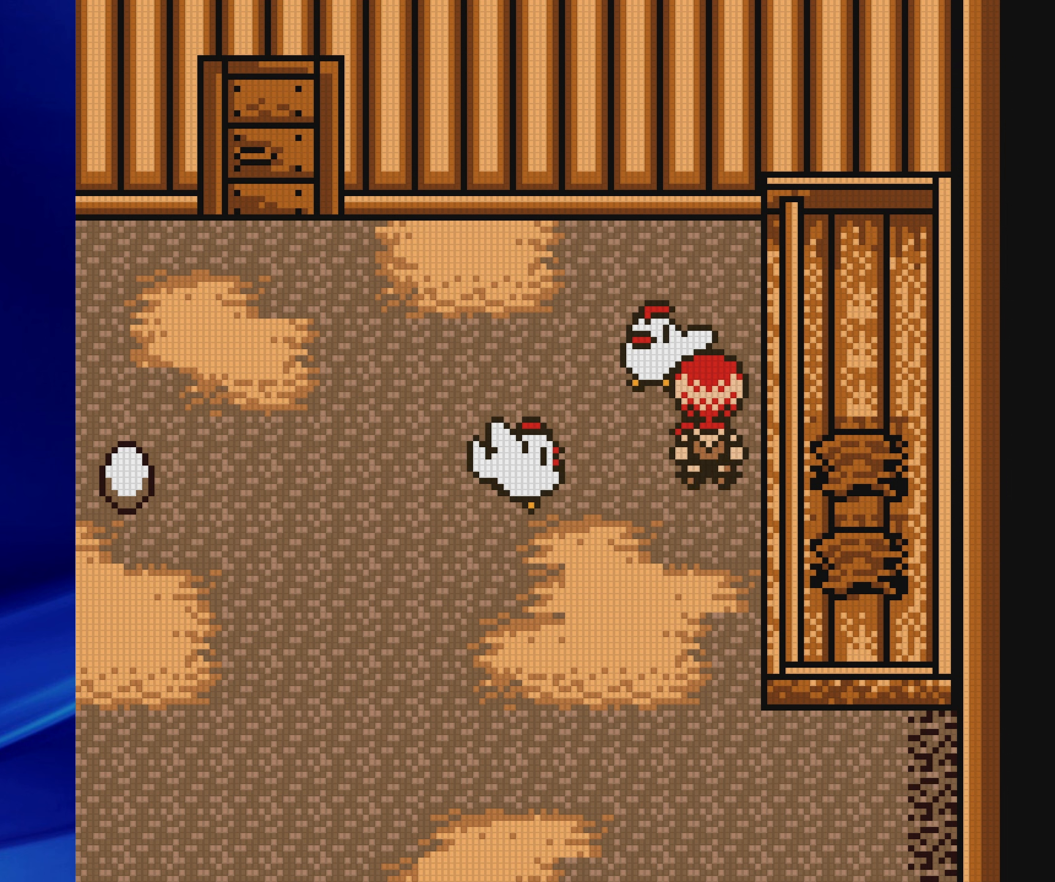
{"dt_ms": 500, "buttons": [], "events": [[83, "DPAD_UP", "down"], [183, "DPAD_UP", "up"], [200, "A", "up"]]}
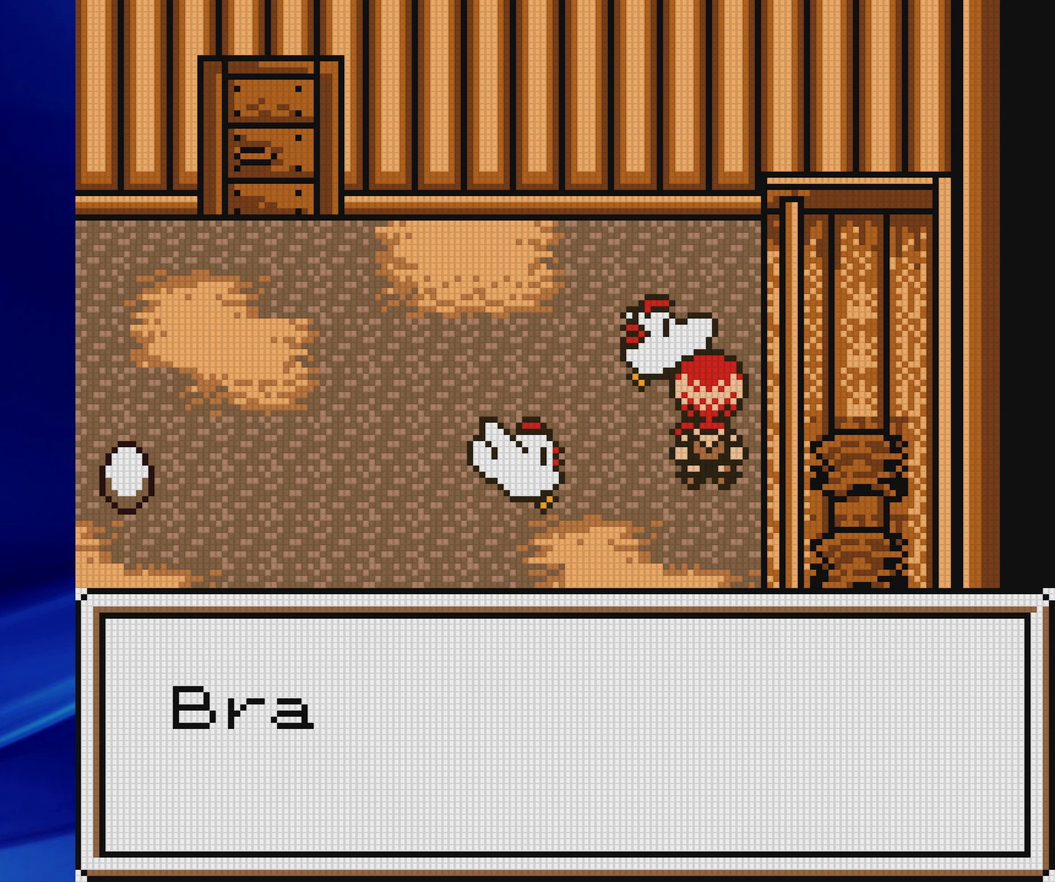
{"dt_ms": 500, "buttons": ["A", "DPAD_LEFT"], "events": [[117, "A", "down"], [117, "DPAD_LEFT", "down"]]}
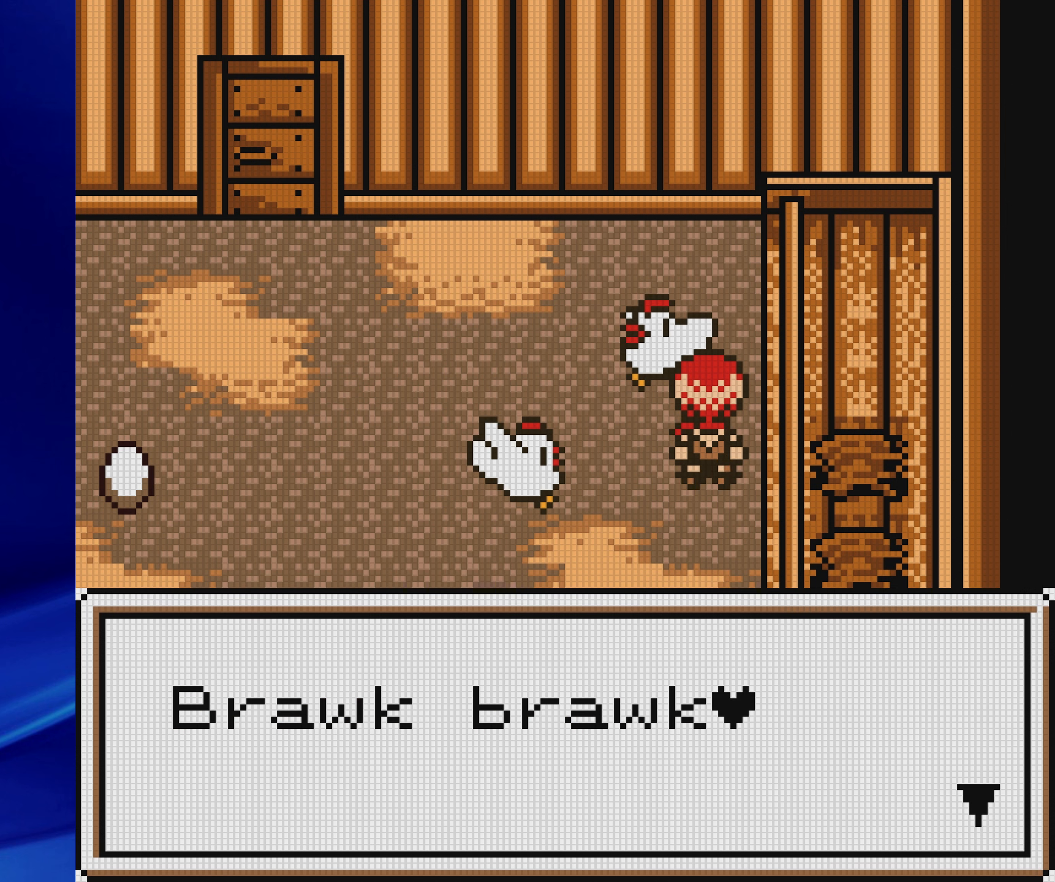
{"dt_ms": 500, "buttons": ["A", "DPAD_LEFT"], "events": [[33, "A", "up"], [117, "A", "down"]]}
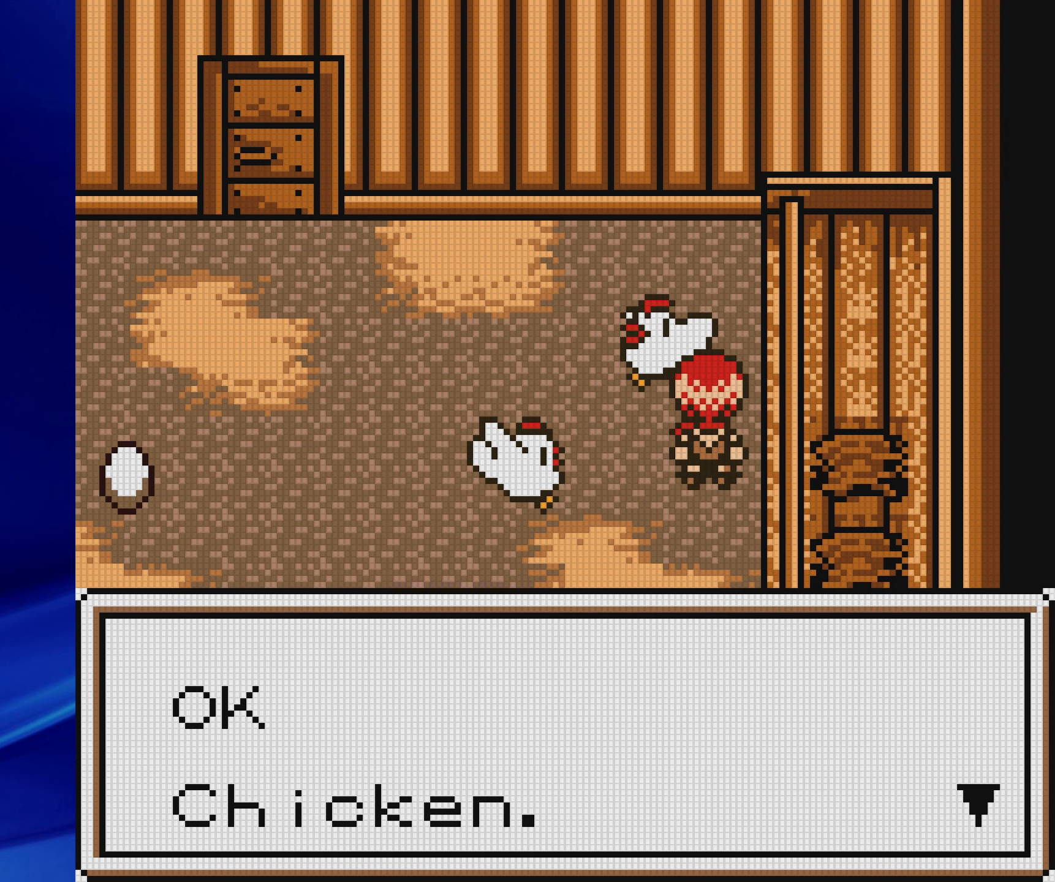
{"dt_ms": 500, "buttons": ["A", "DPAD_LEFT"], "events": [[150, "A", "up"], [183, "DPAD_LEFT", "up"], [250, "A", "down"], [283, "DPAD_LEFT", "down"]]}
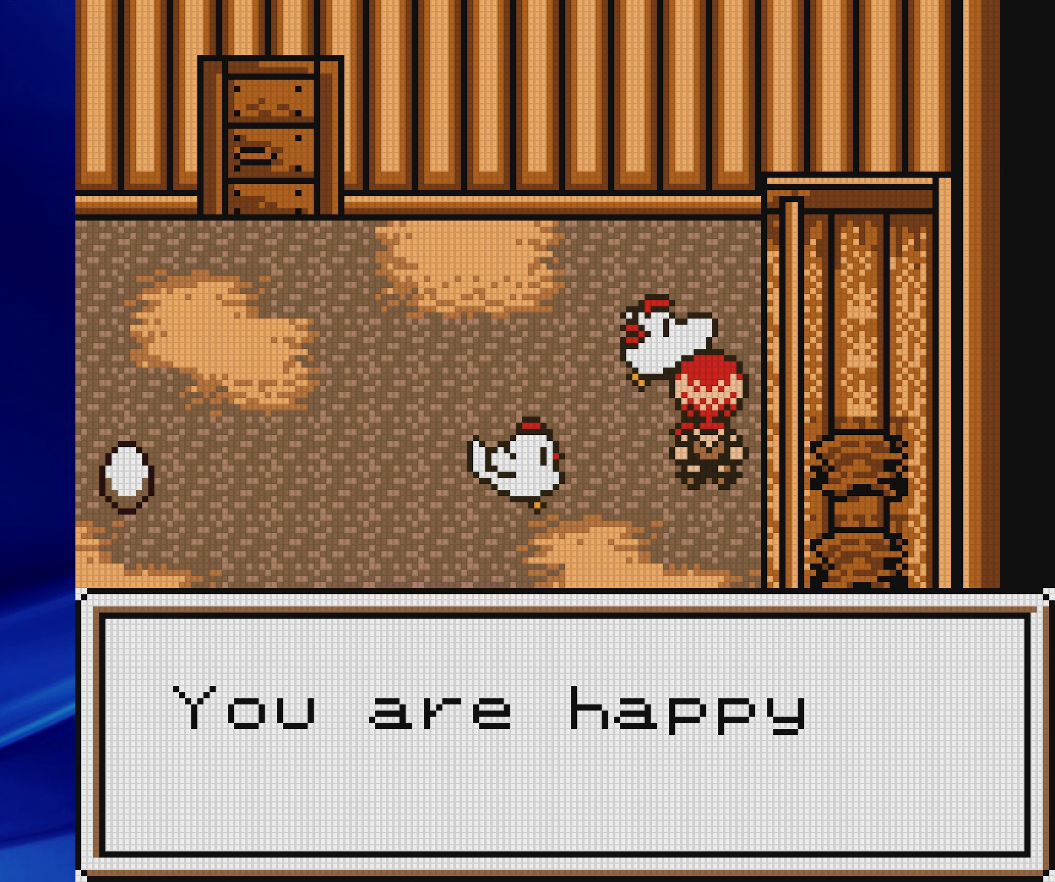
{"dt_ms": 500, "buttons": [], "events": [[267, "A", "up"], [333, "DPAD_LEFT", "up"]]}
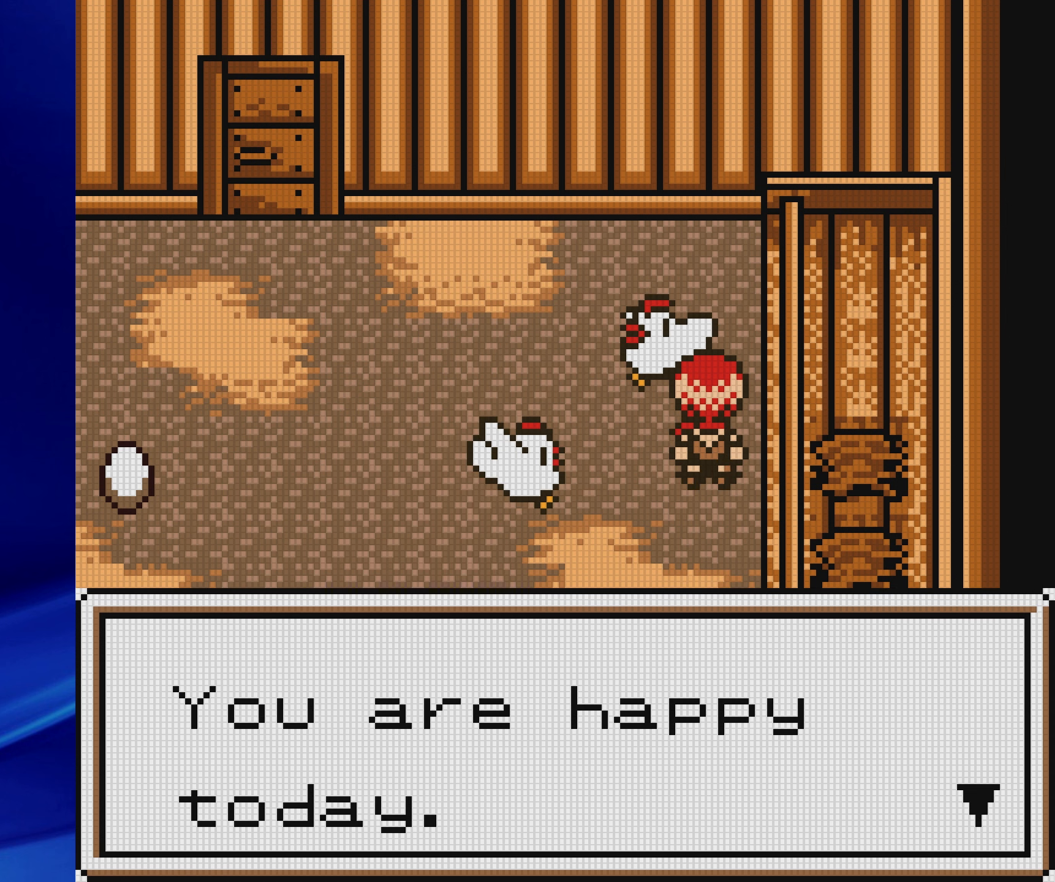
{"dt_ms": 500, "buttons": ["A", "DPAD_LEFT"], "events": [[183, "A", "down"], [183, "DPAD_LEFT", "down"]]}
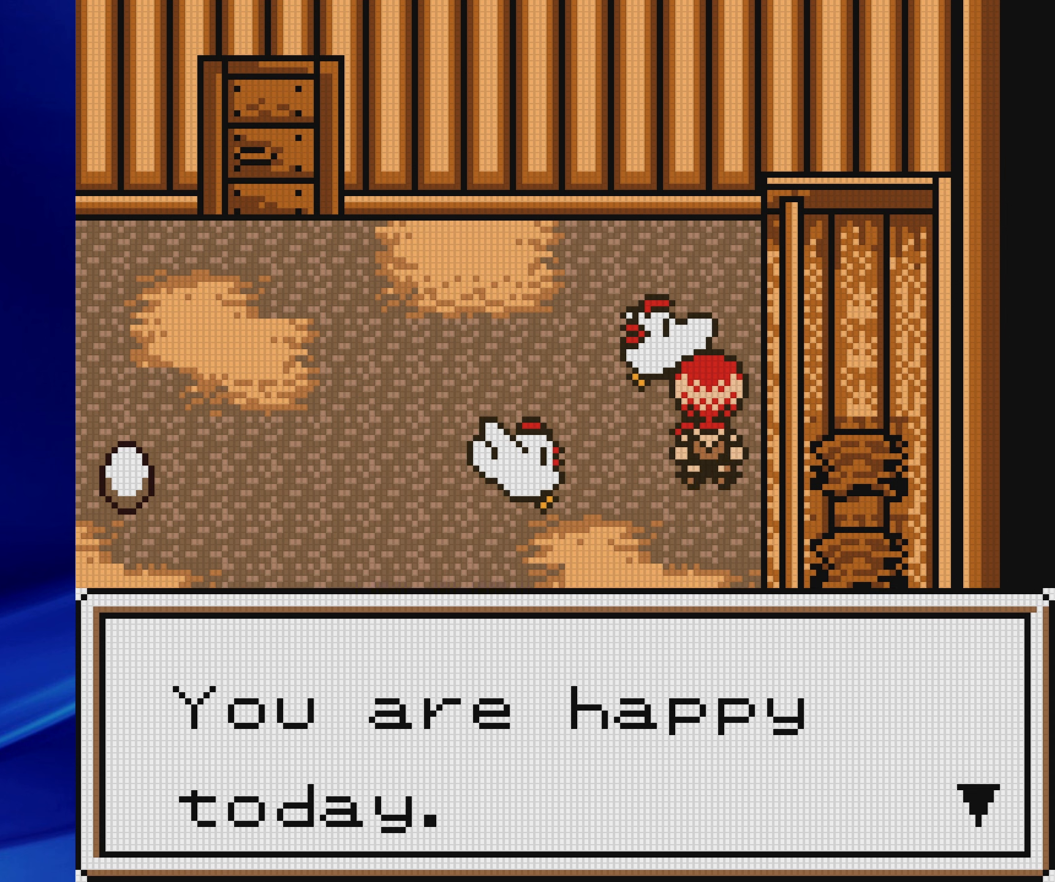
{"dt_ms": 500, "buttons": ["A"], "events": [[83, "A", "up"], [83, "DPAD_LEFT", "up"], [183, "A", "down"]]}
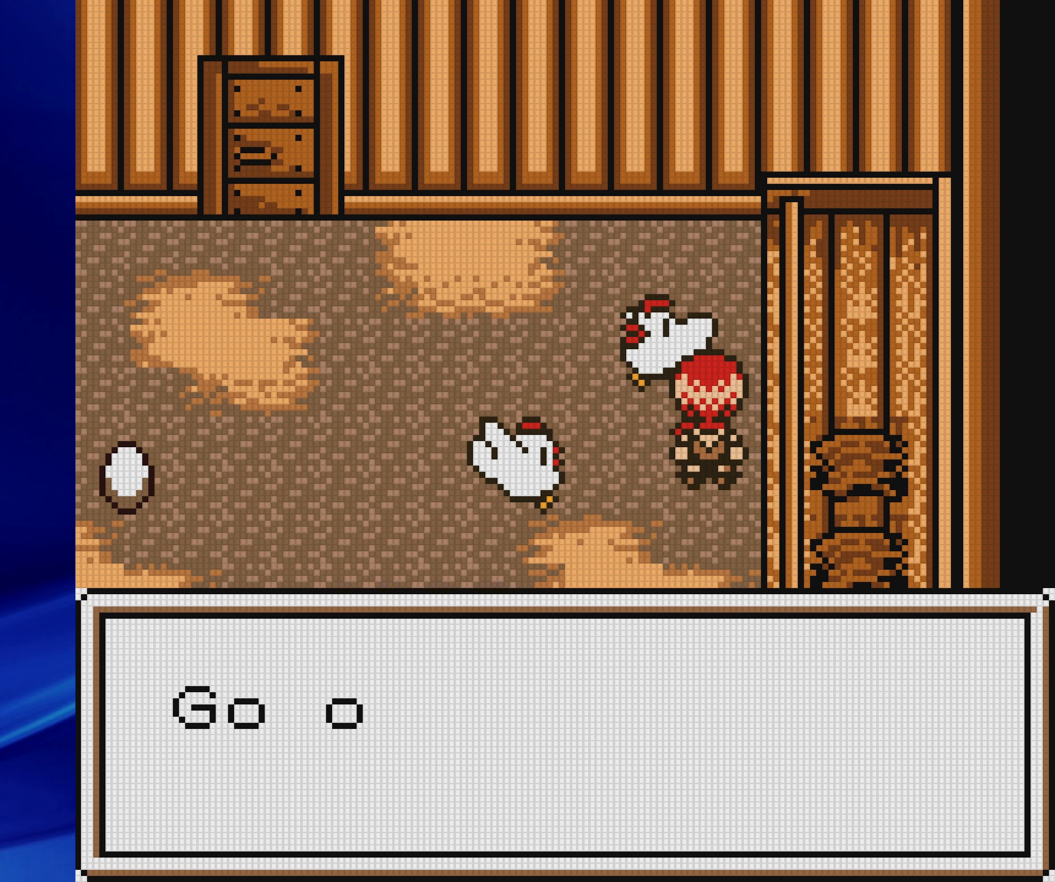
{"dt_ms": 500, "buttons": [], "events": [[50, "DPAD_RIGHT", "down"], [400, "DPAD_RIGHT", "up"], [433, "A", "up"]]}
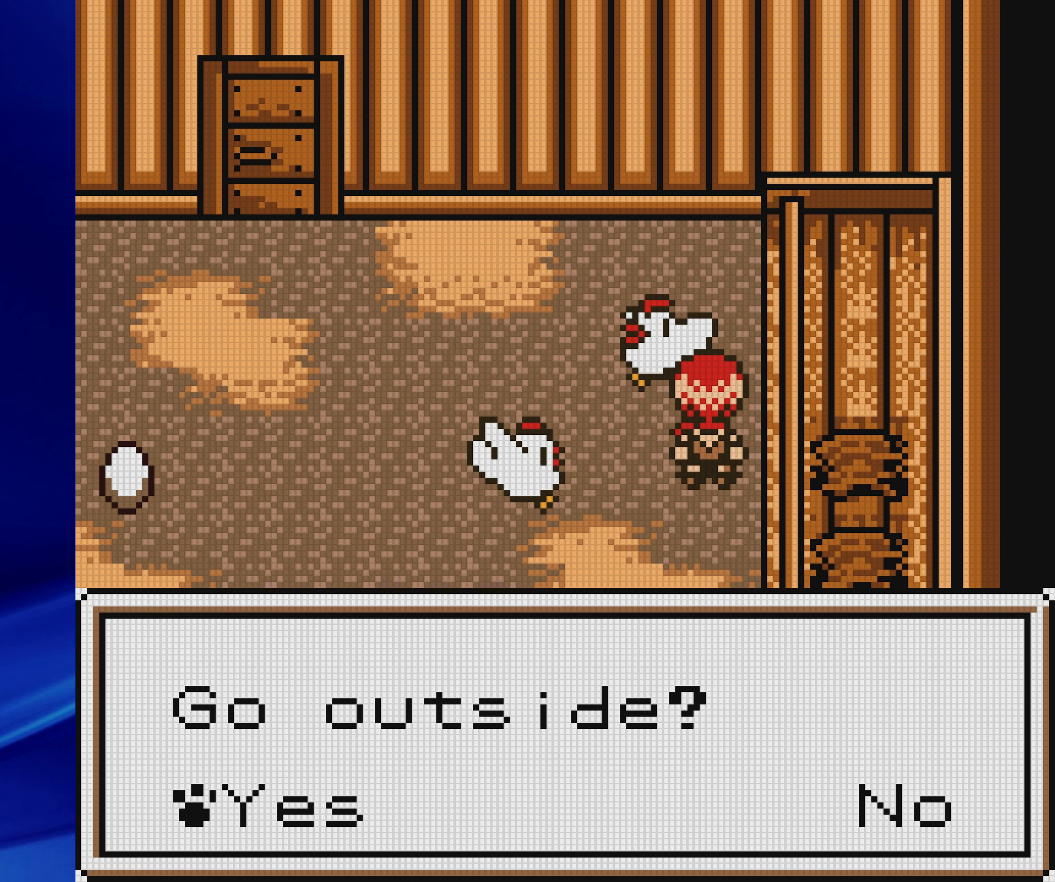
{"dt_ms": 500, "buttons": ["A"], "events": [[150, "DPAD_RIGHT", "down"], [233, "DPAD_RIGHT", "up"], [383, "A", "down"]]}
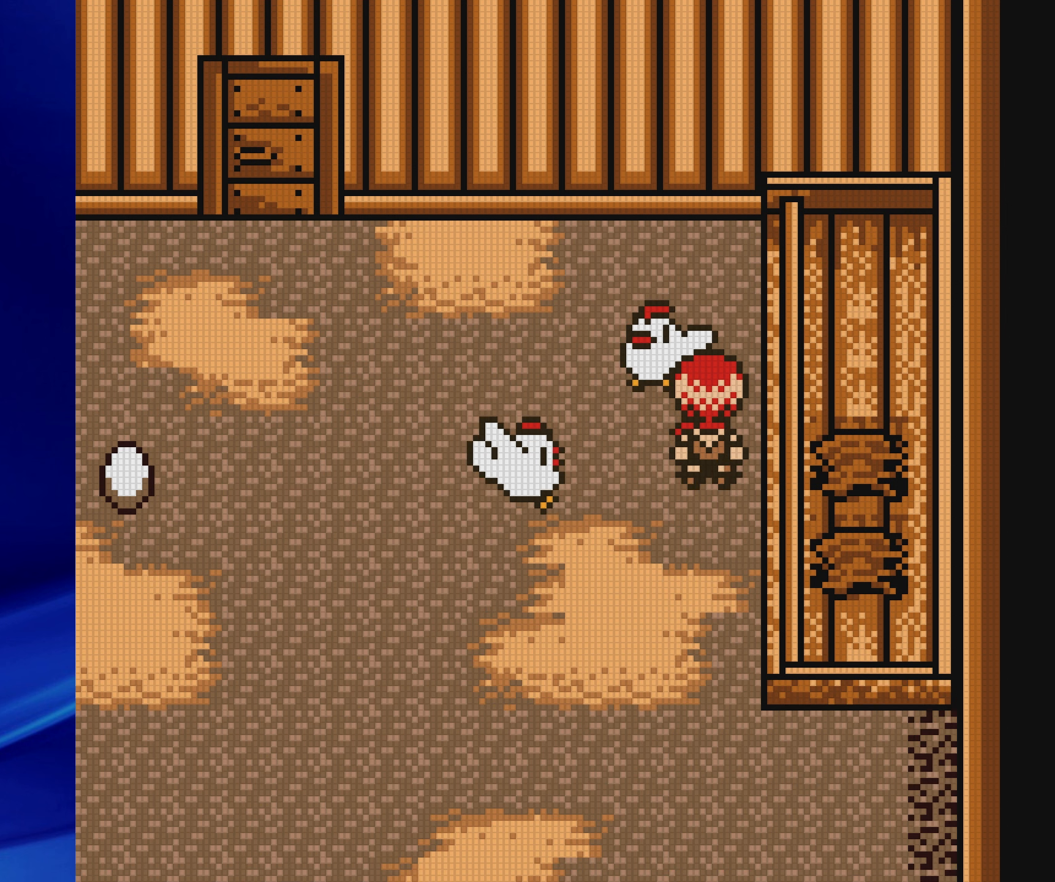
{"dt_ms": 500, "buttons": ["DPAD_DOWN"], "events": [[317, "DPAD_DOWN", "down"], [450, "A", "up"]]}
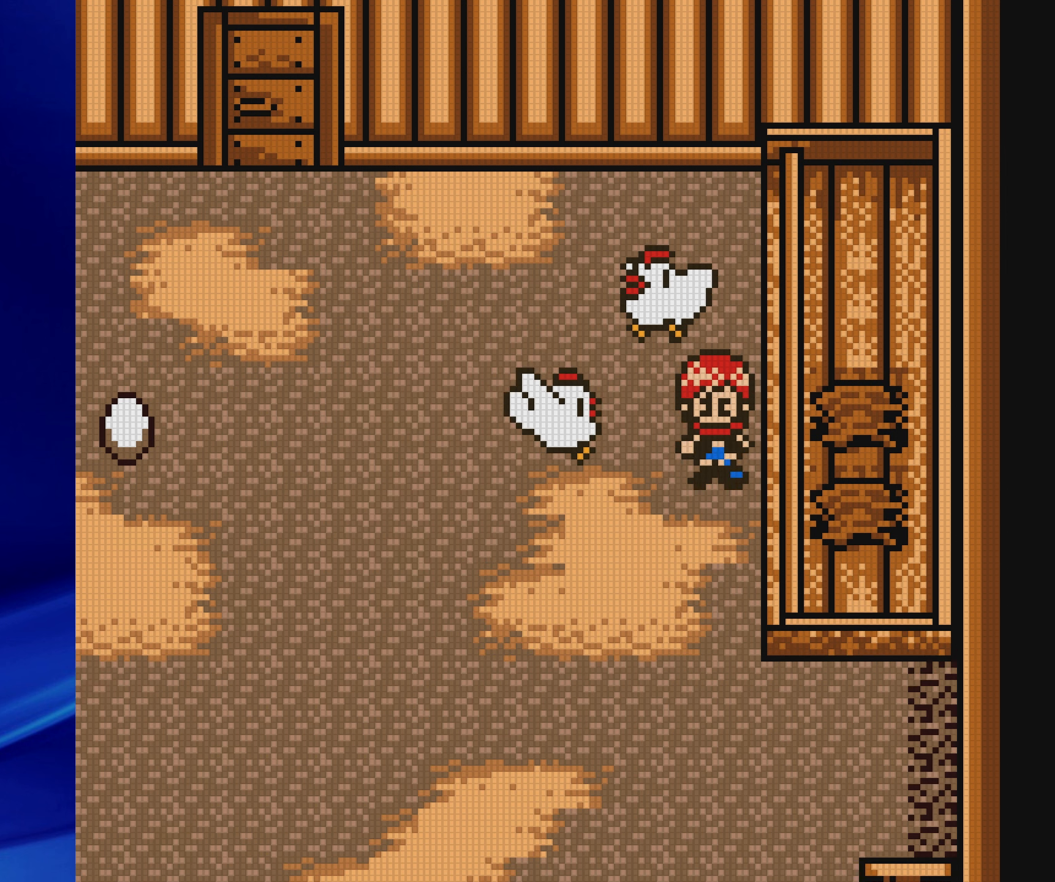
{"dt_ms": 500, "buttons": ["B", "DPAD_LEFT"], "events": [[17, "DPAD_DOWN", "up"], [200, "DPAD_DOWN", "down"], [250, "B", "down"], [367, "DPAD_LEFT", "down"], [400, "DPAD_DOWN", "up"]]}
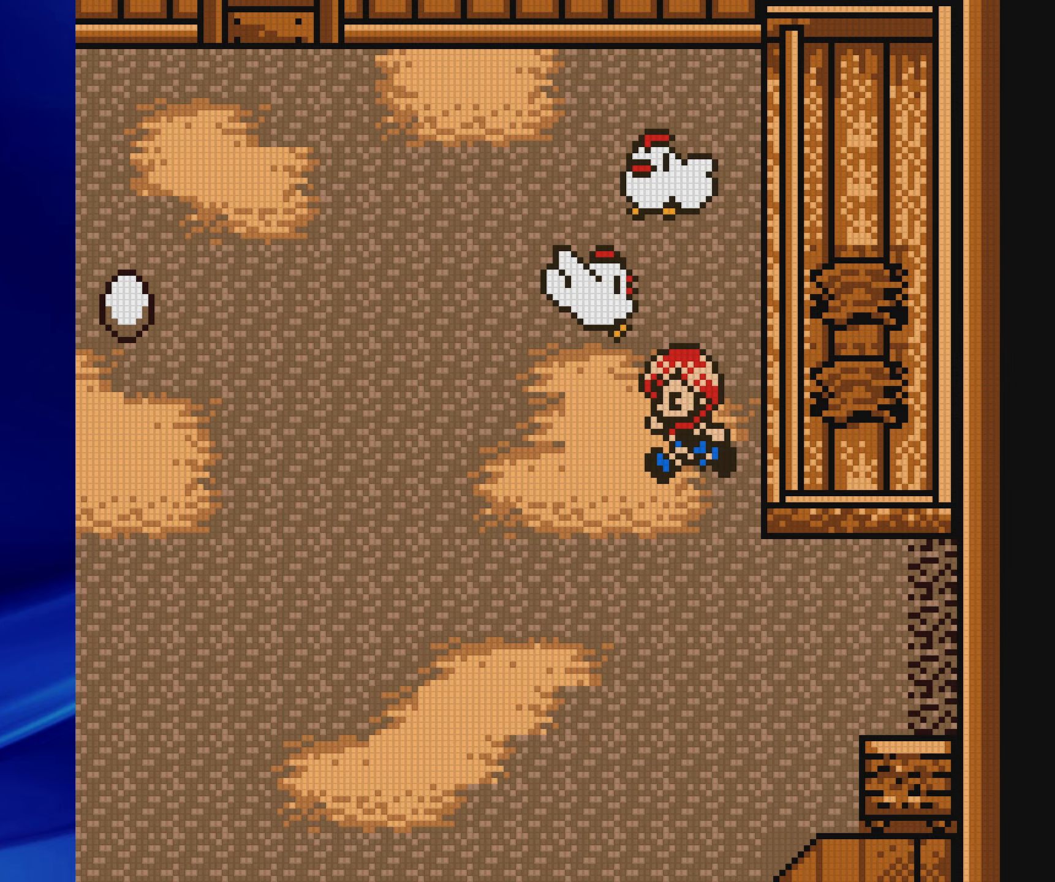
{"dt_ms": 500, "buttons": ["B", "DPAD_UP"], "events": [[283, "DPAD_UP", "down"], [300, "DPAD_LEFT", "up"]]}
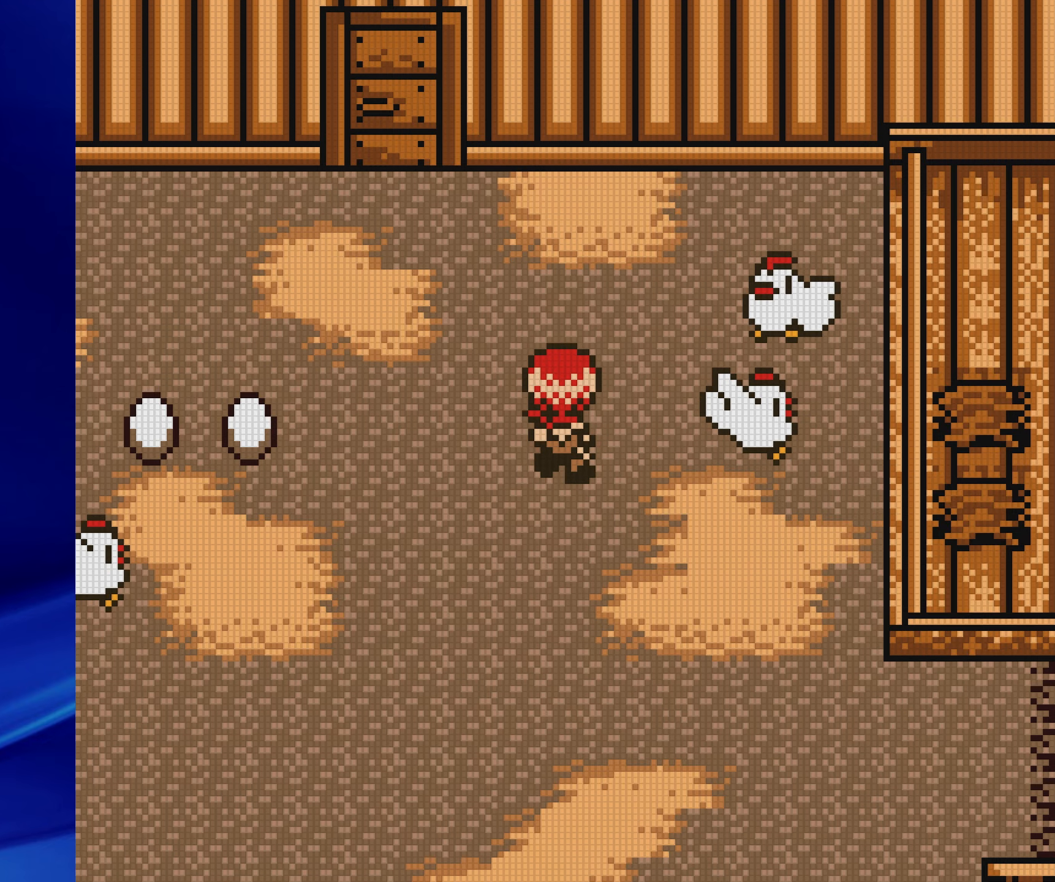
{"dt_ms": 500, "buttons": ["B", "DPAD_RIGHT"], "events": [[317, "DPAD_RIGHT", "down"], [383, "DPAD_UP", "up"]]}
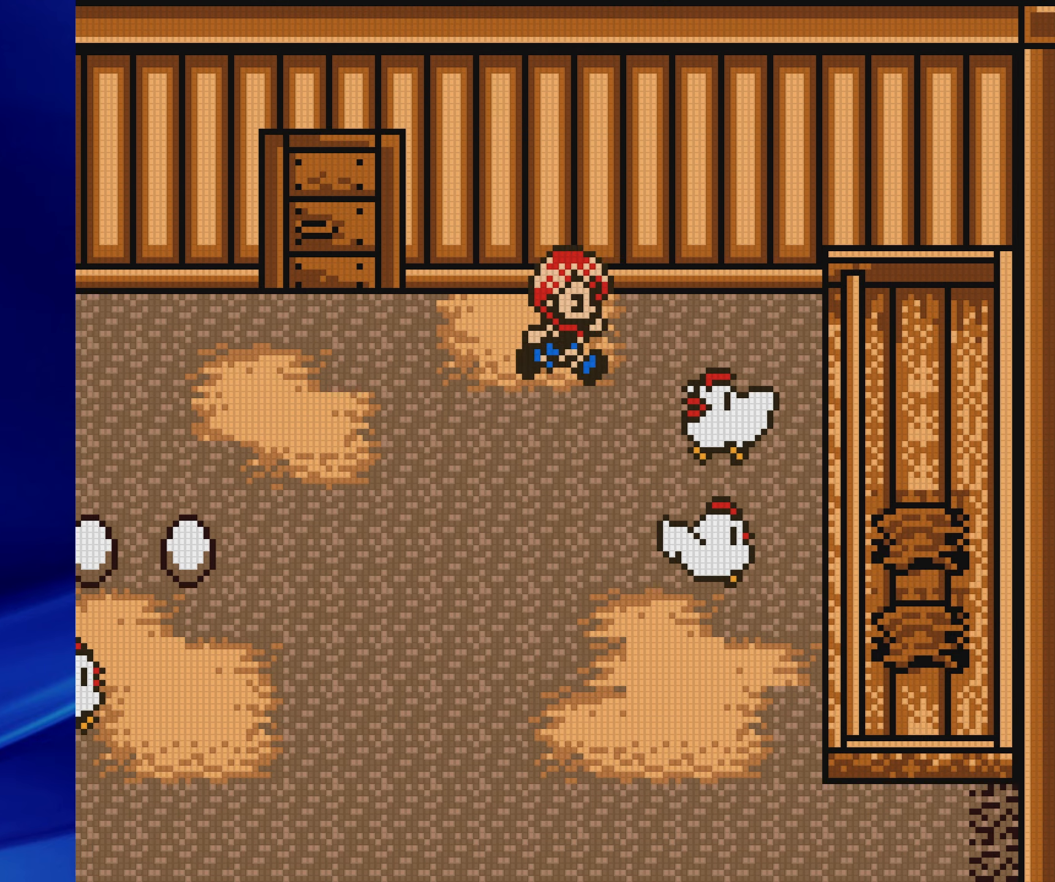
{"dt_ms": 500, "buttons": ["B", "DPAD_RIGHT"], "events": []}
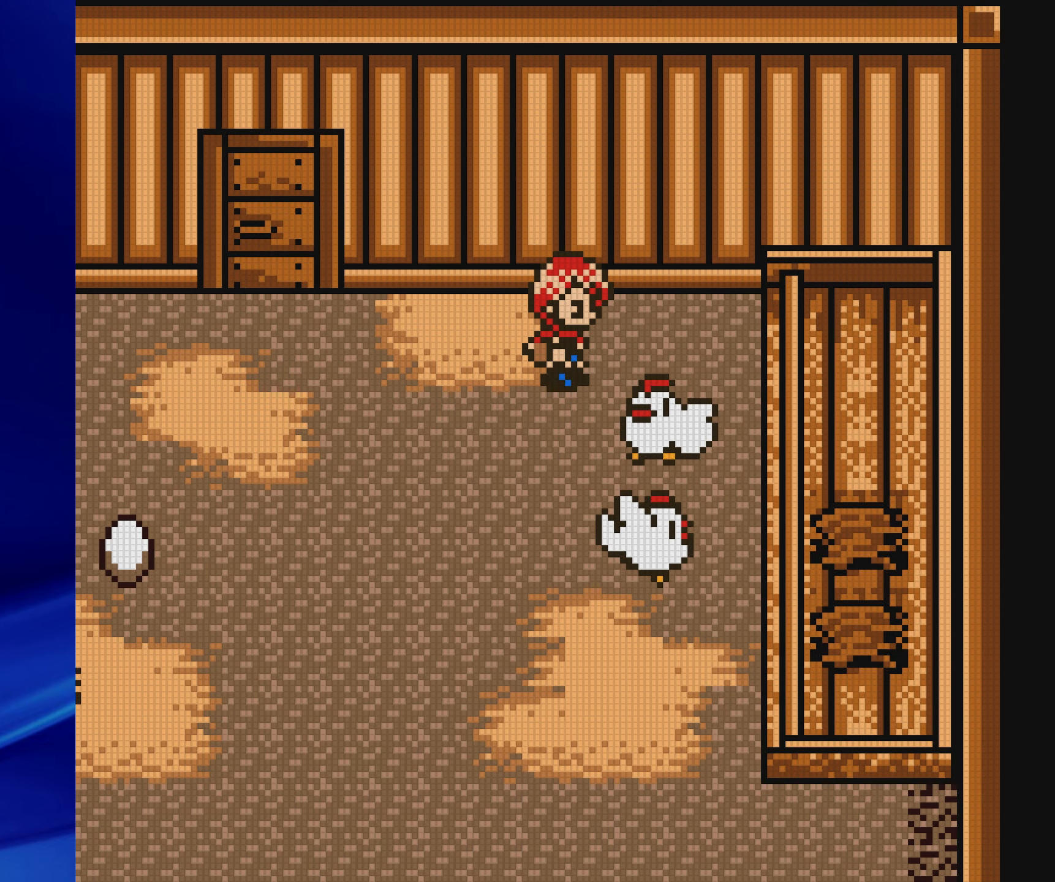
{"dt_ms": 500, "buttons": ["B", "DPAD_DOWN"], "events": [[33, "DPAD_RIGHT", "up"], [200, "DPAD_LEFT", "down"], [333, "DPAD_DOWN", "down"], [383, "DPAD_LEFT", "up"]]}
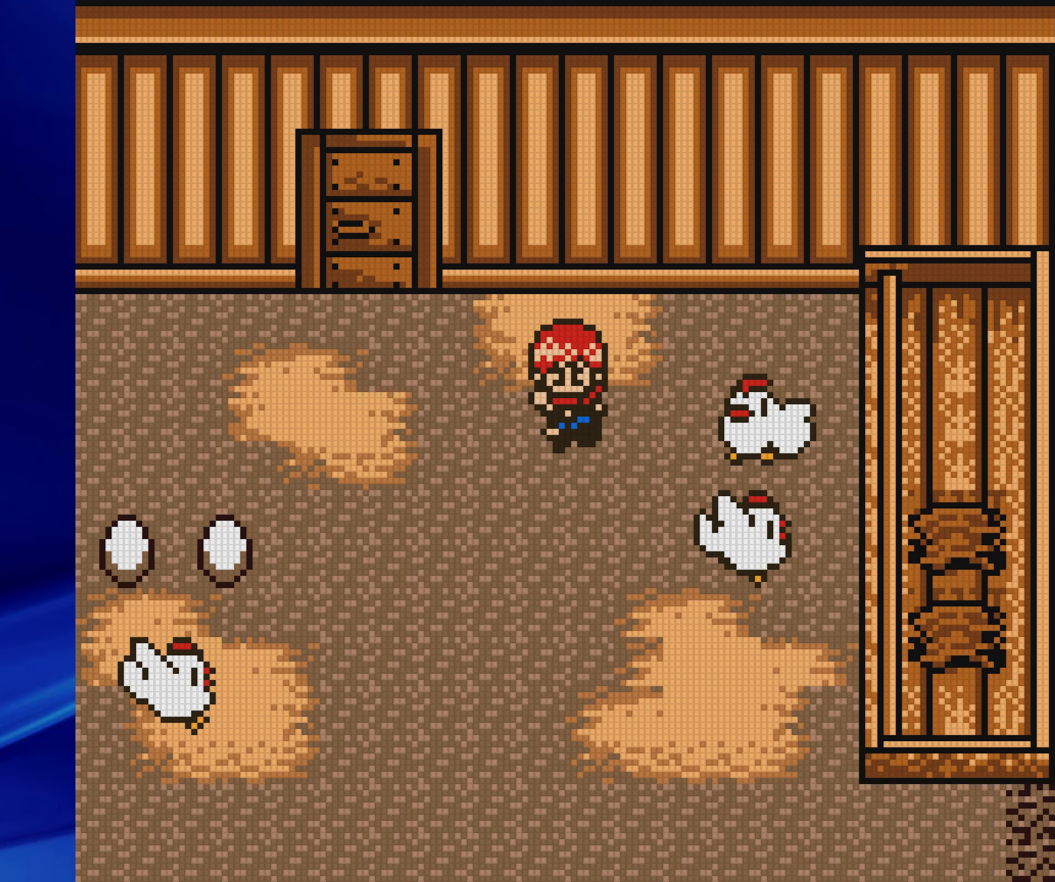
{"dt_ms": 500, "buttons": ["B"], "events": [[167, "DPAD_DOWN", "up"]]}
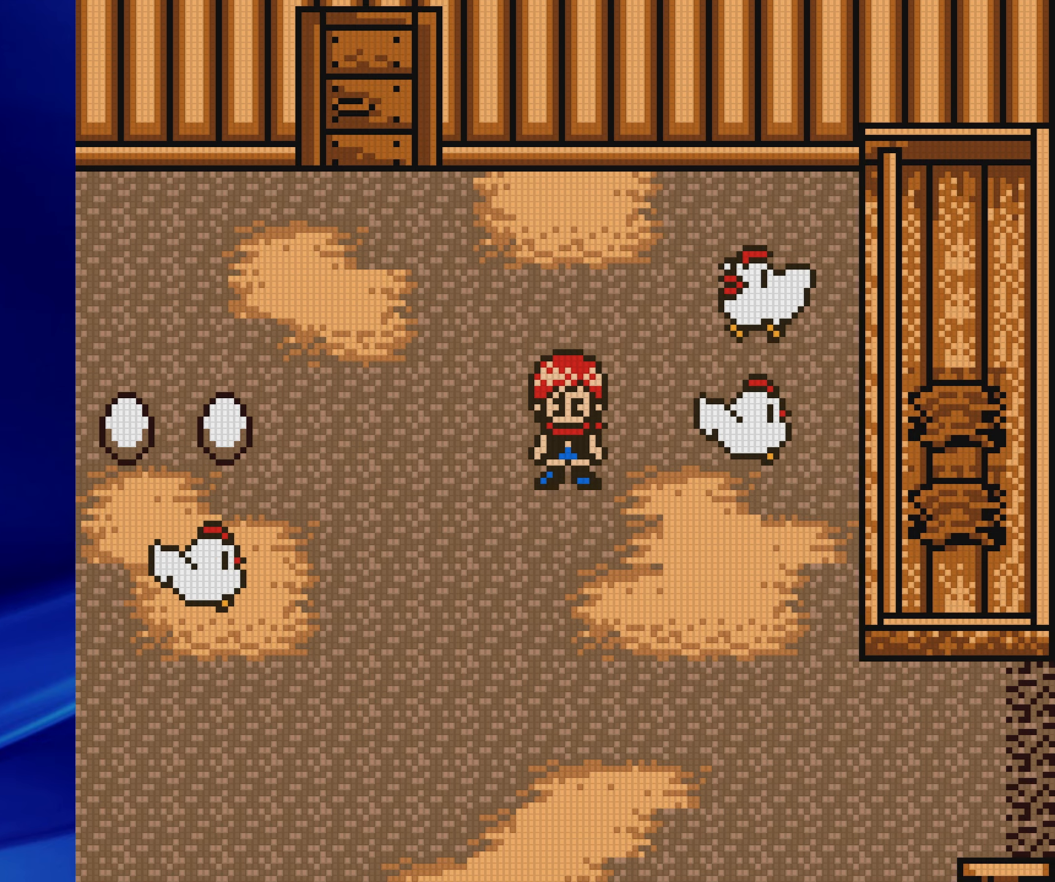
{"dt_ms": 500, "buttons": ["B", "DPAD_LEFT"], "events": [[400, "DPAD_UP", "down"], [450, "DPAD_LEFT", "down"], [500, "DPAD_UP", "up"]]}
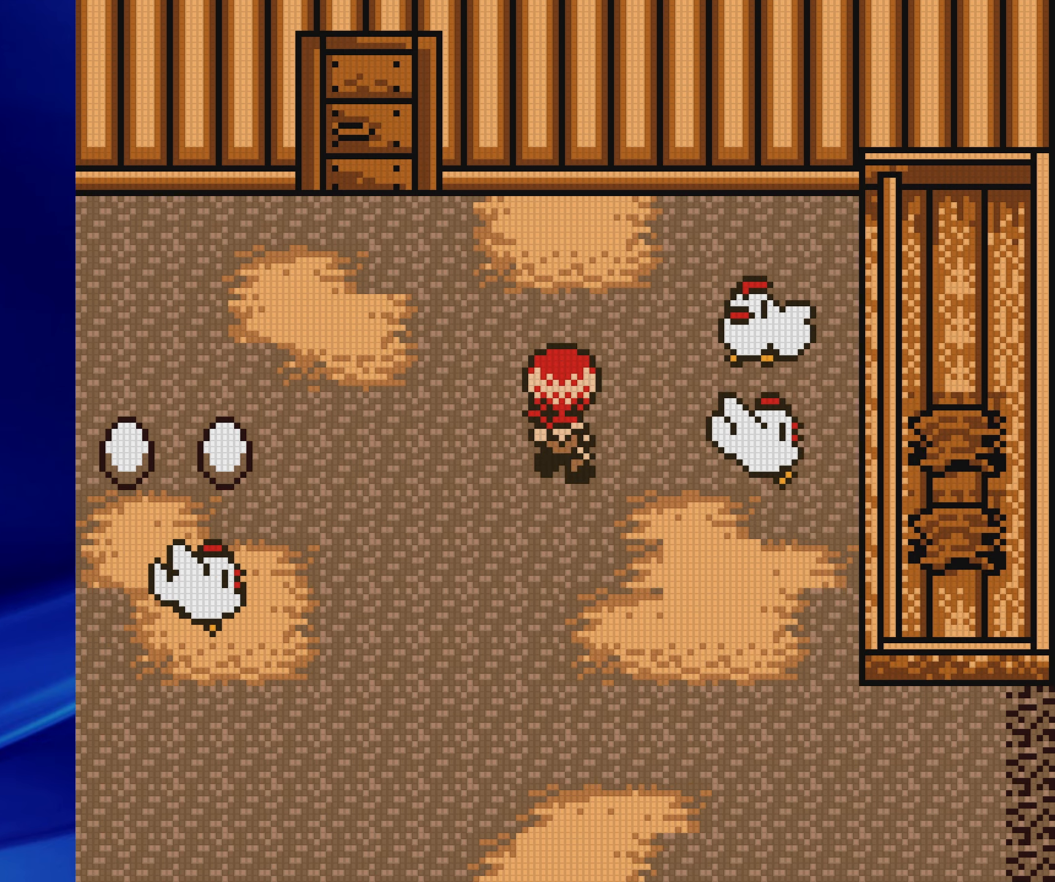
{"dt_ms": 500, "buttons": ["B"], "events": [[417, "DPAD_LEFT", "up"]]}
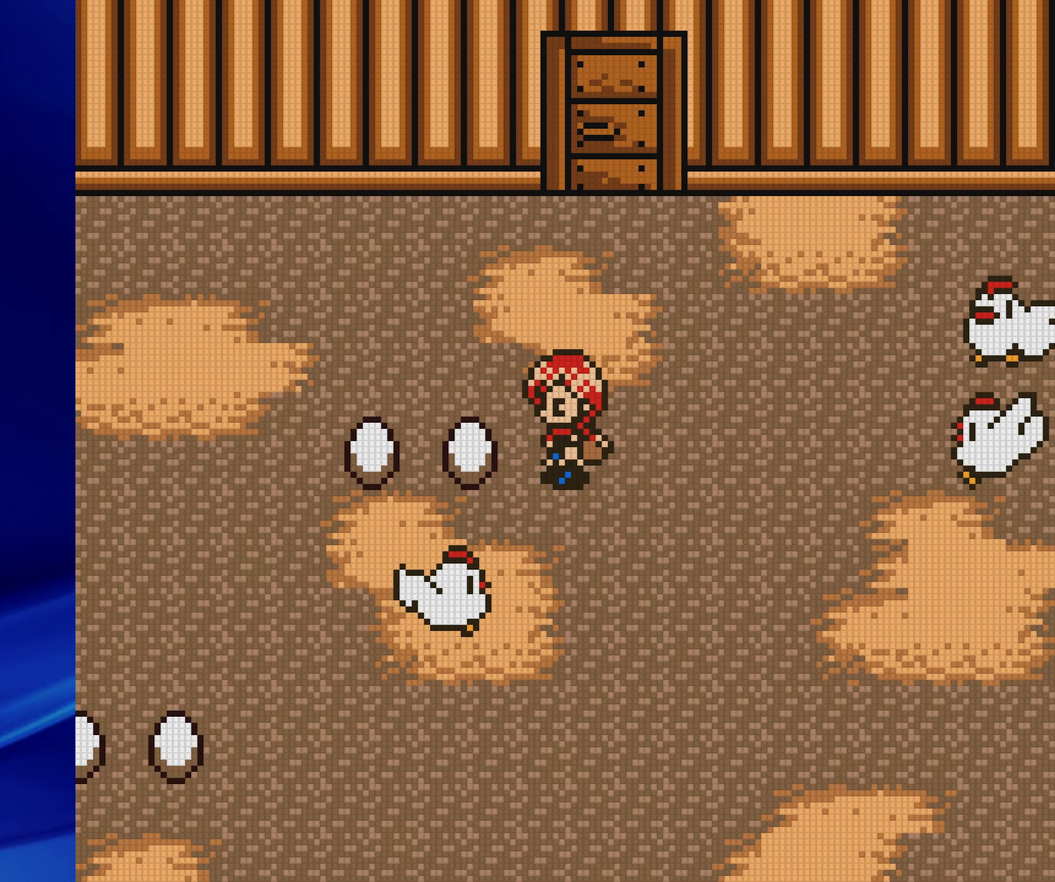
{"dt_ms": 500, "buttons": ["B", "DPAD_DOWN"], "events": [[67, "DPAD_RIGHT", "down"], [433, "DPAD_DOWN", "down"], [467, "DPAD_RIGHT", "up"]]}
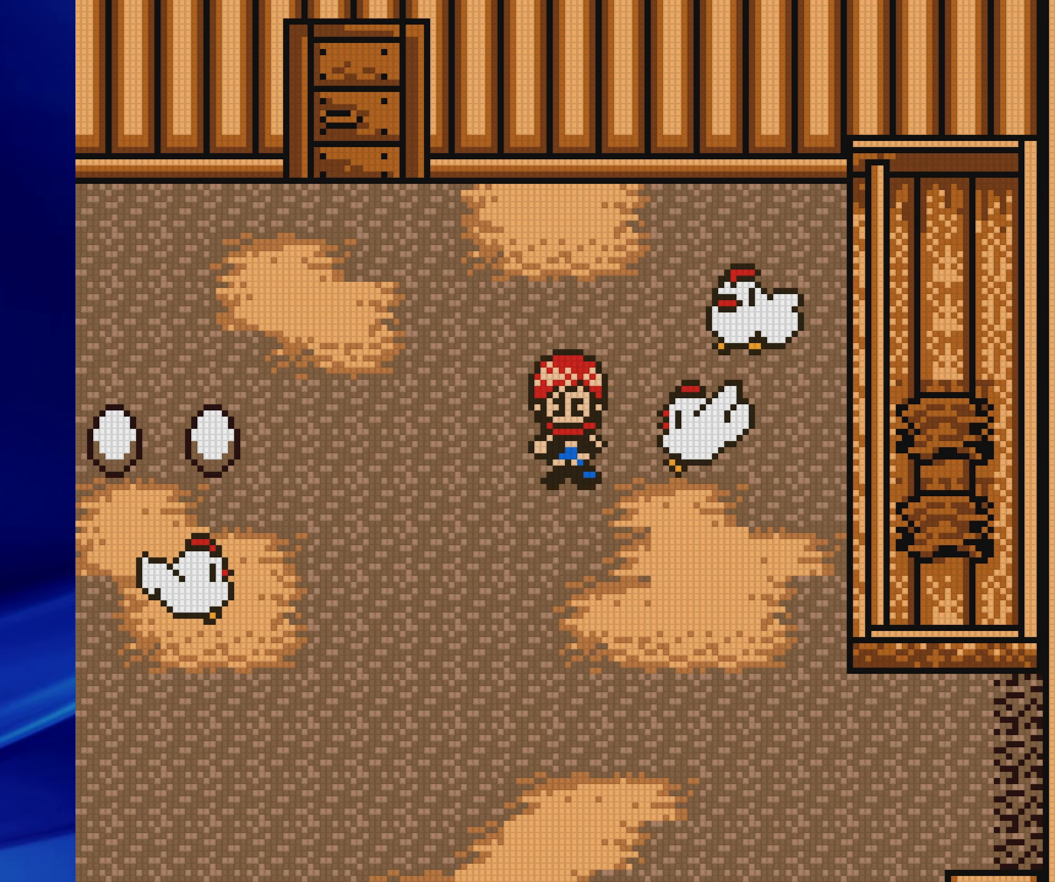
{"dt_ms": 500, "buttons": ["B", "DPAD_RIGHT"], "events": [[233, "DPAD_RIGHT", "down"], [250, "DPAD_DOWN", "up"]]}
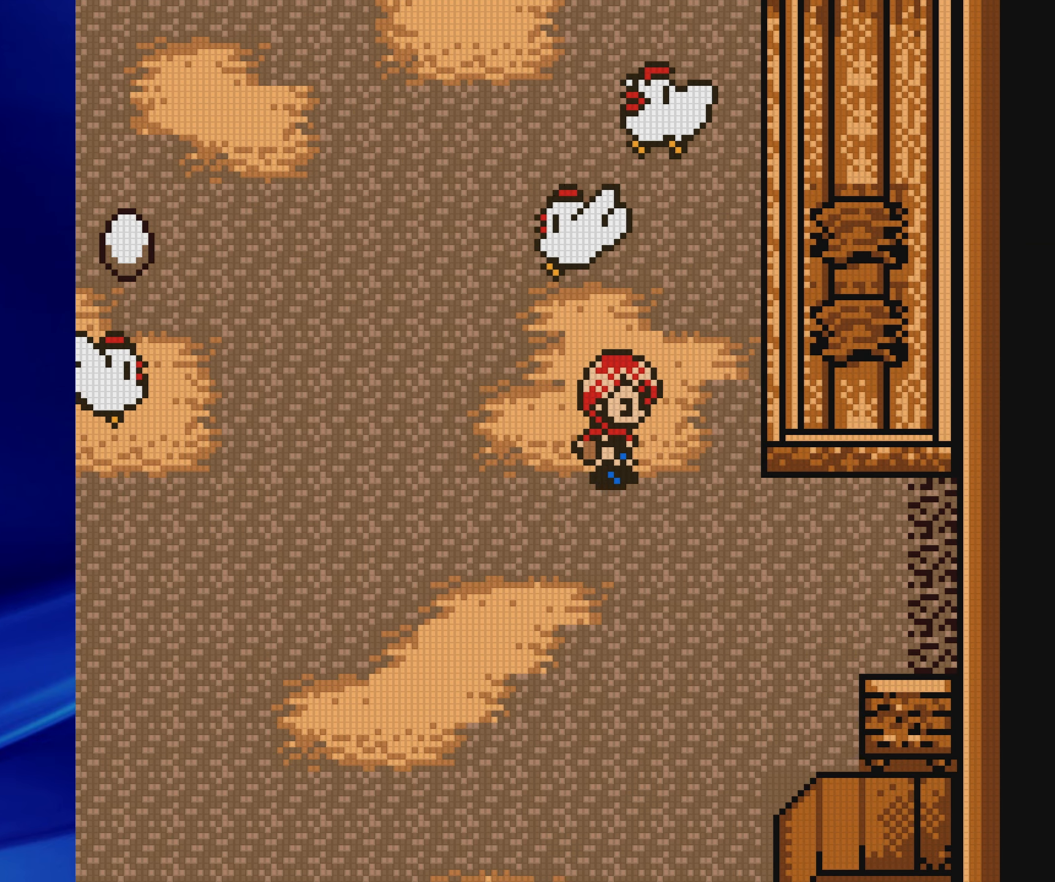
{"dt_ms": 500, "buttons": ["B", "DPAD_UP"], "events": [[233, "DPAD_RIGHT", "up"], [417, "DPAD_UP", "down"]]}
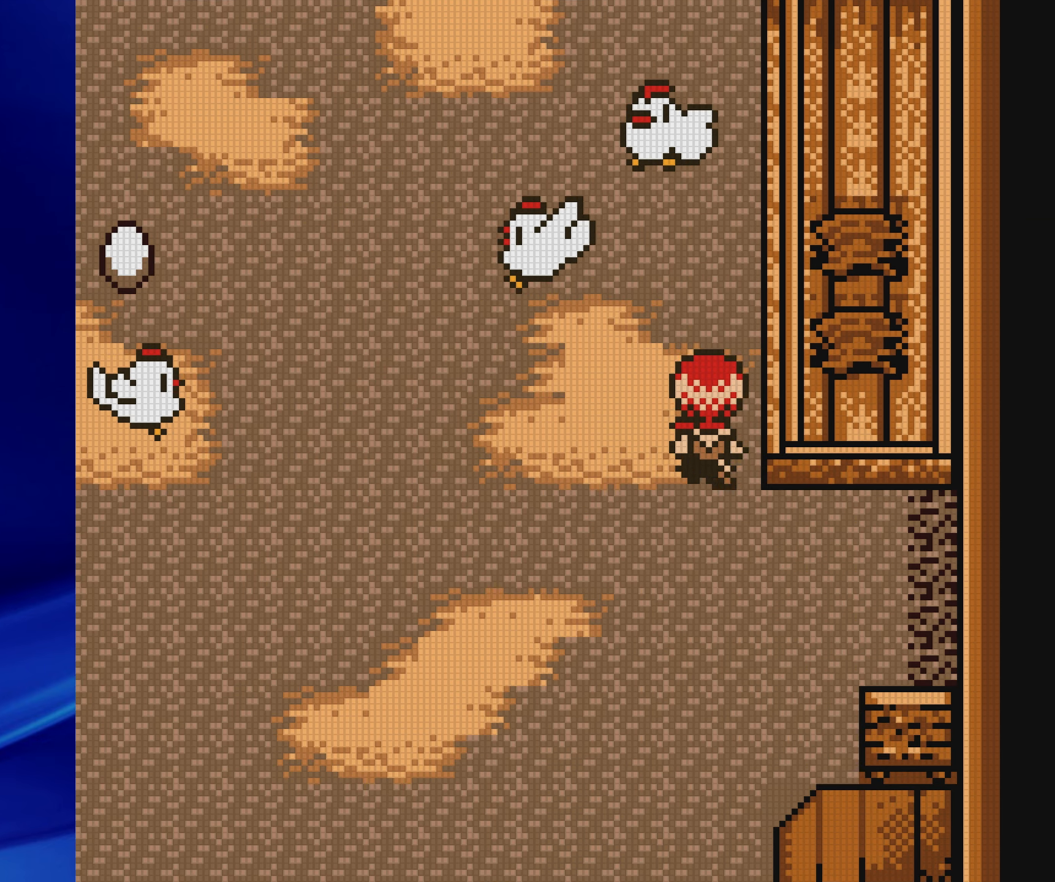
{"dt_ms": 500, "buttons": [], "events": [[67, "B", "up"], [67, "DPAD_UP", "up"]]}
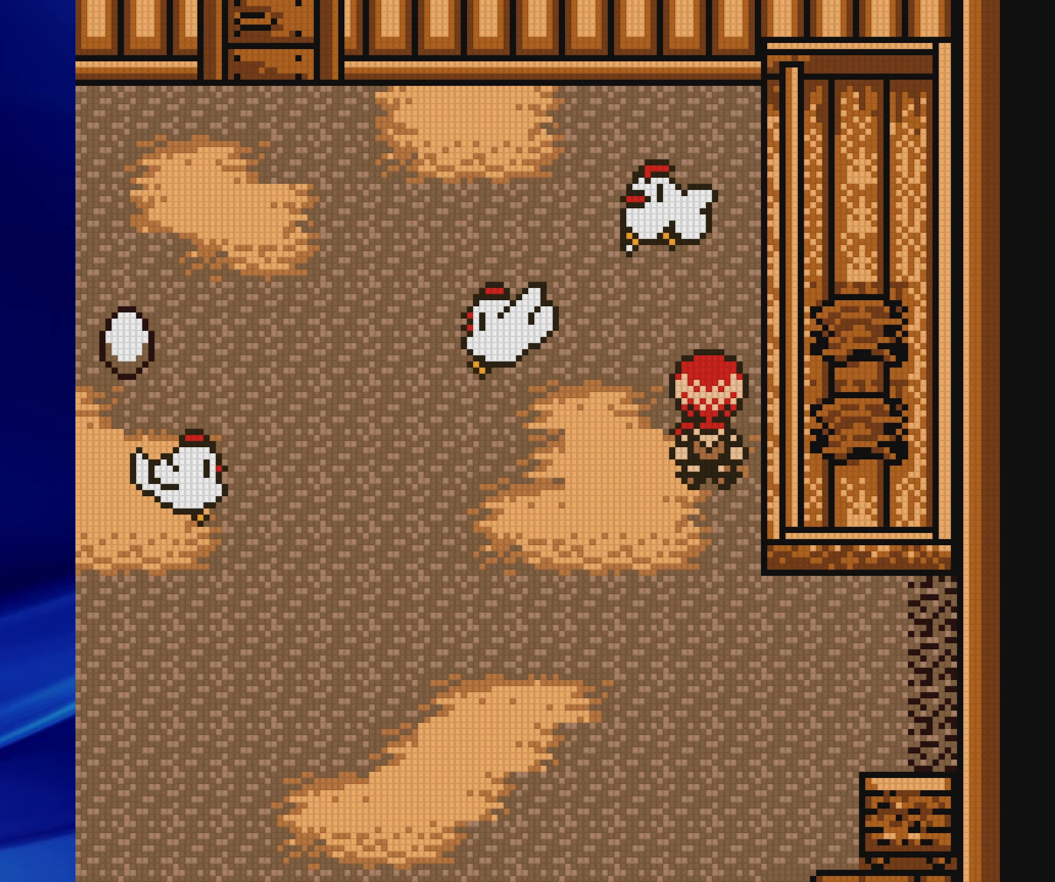
{"dt_ms": 500, "buttons": [], "events": []}
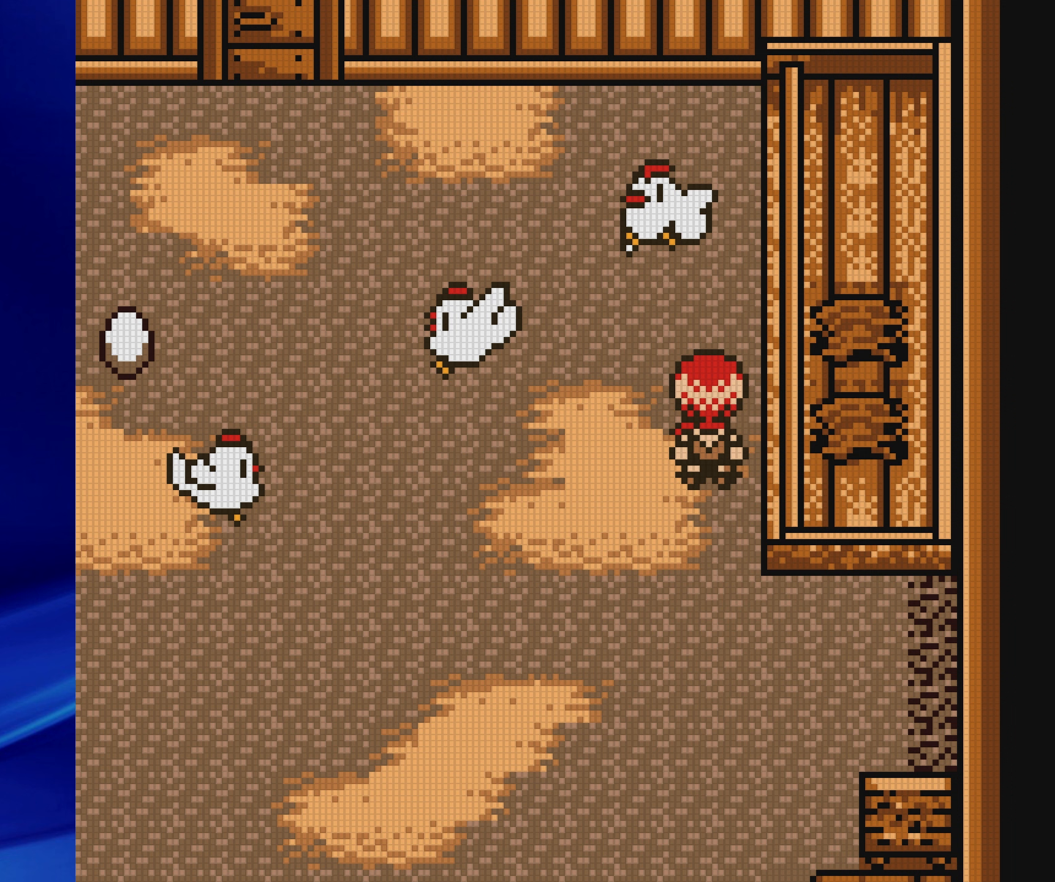
{"dt_ms": 500, "buttons": [], "events": []}
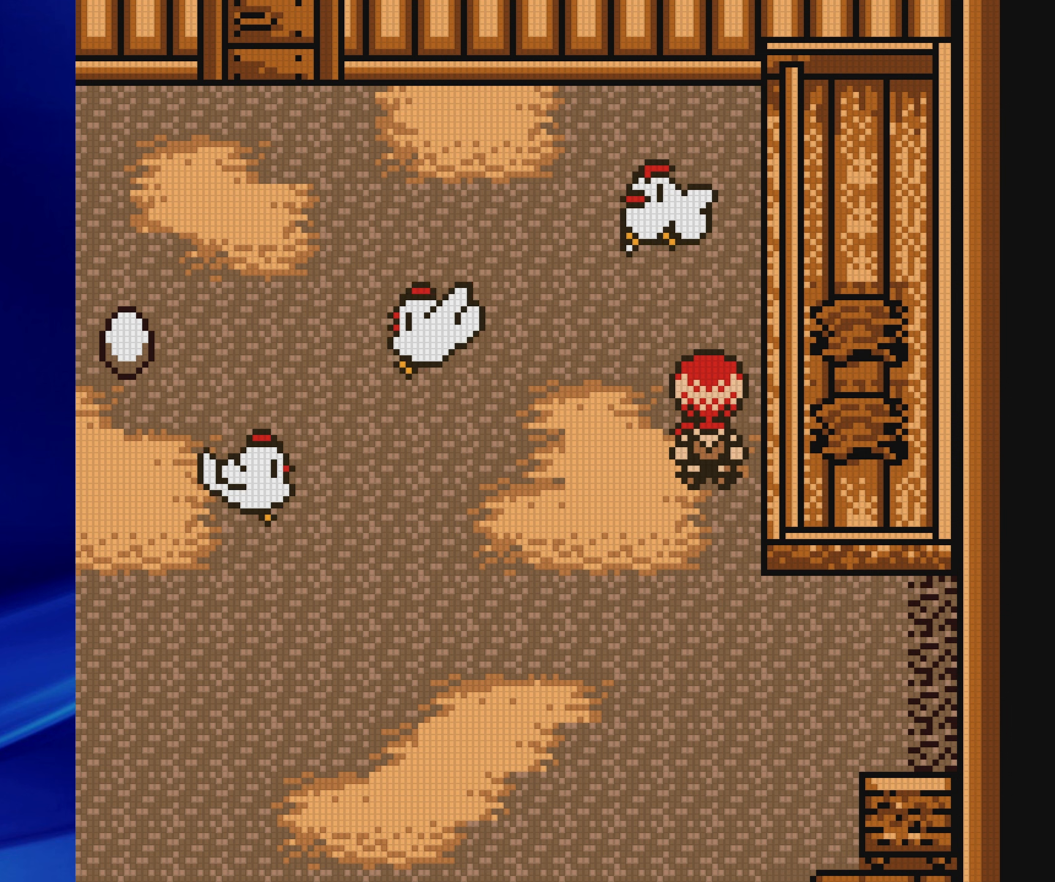
{"dt_ms": 500, "buttons": [], "events": []}
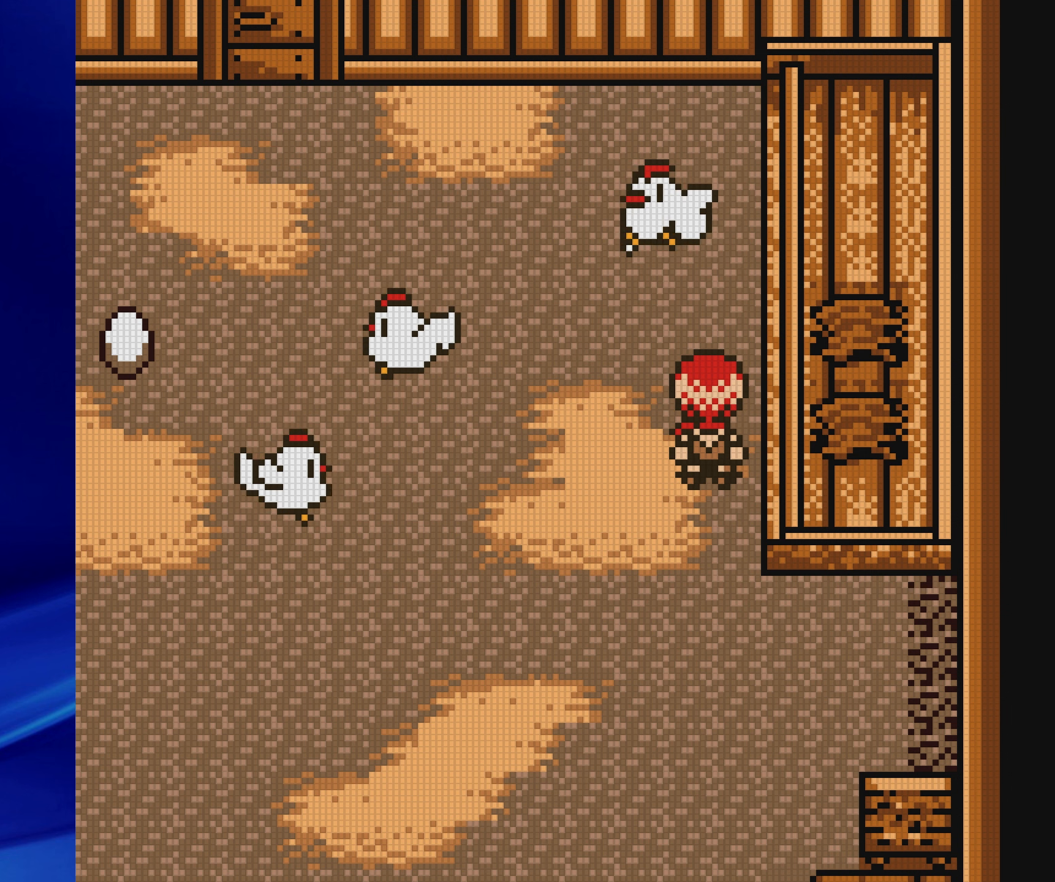
{"dt_ms": 500, "buttons": [], "events": []}
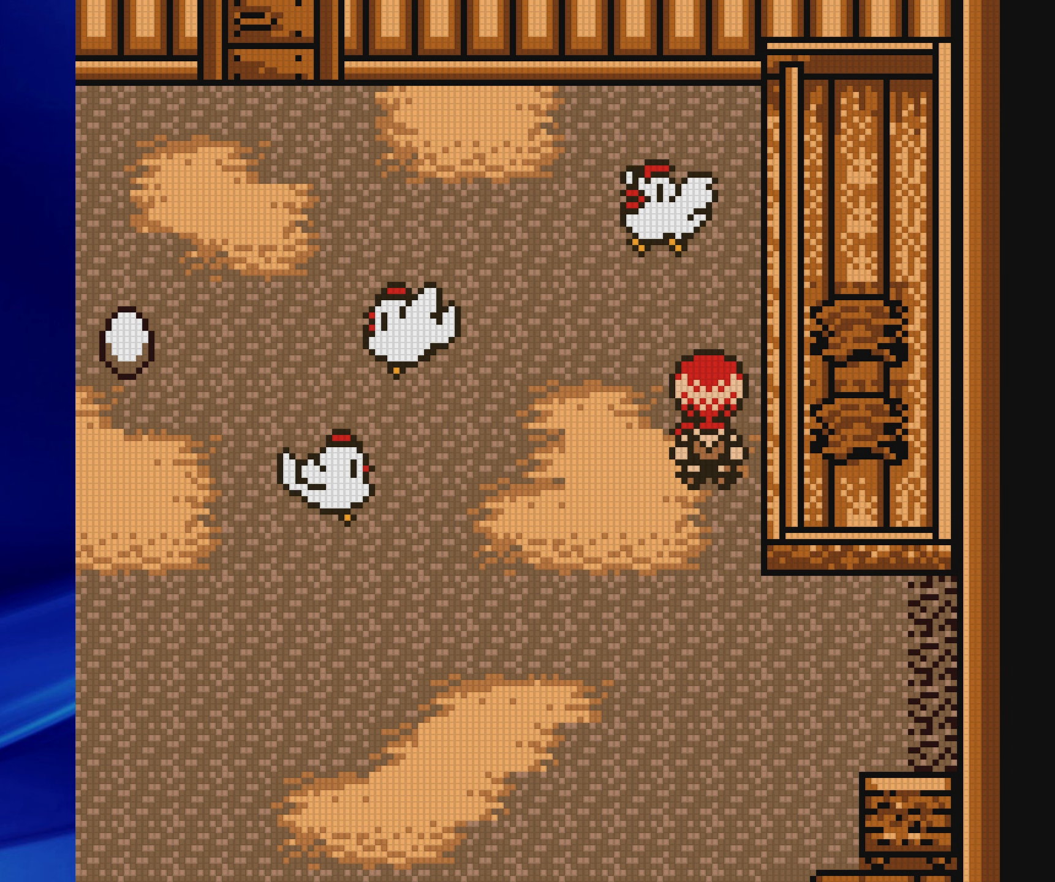
{"dt_ms": 500, "buttons": [], "events": []}
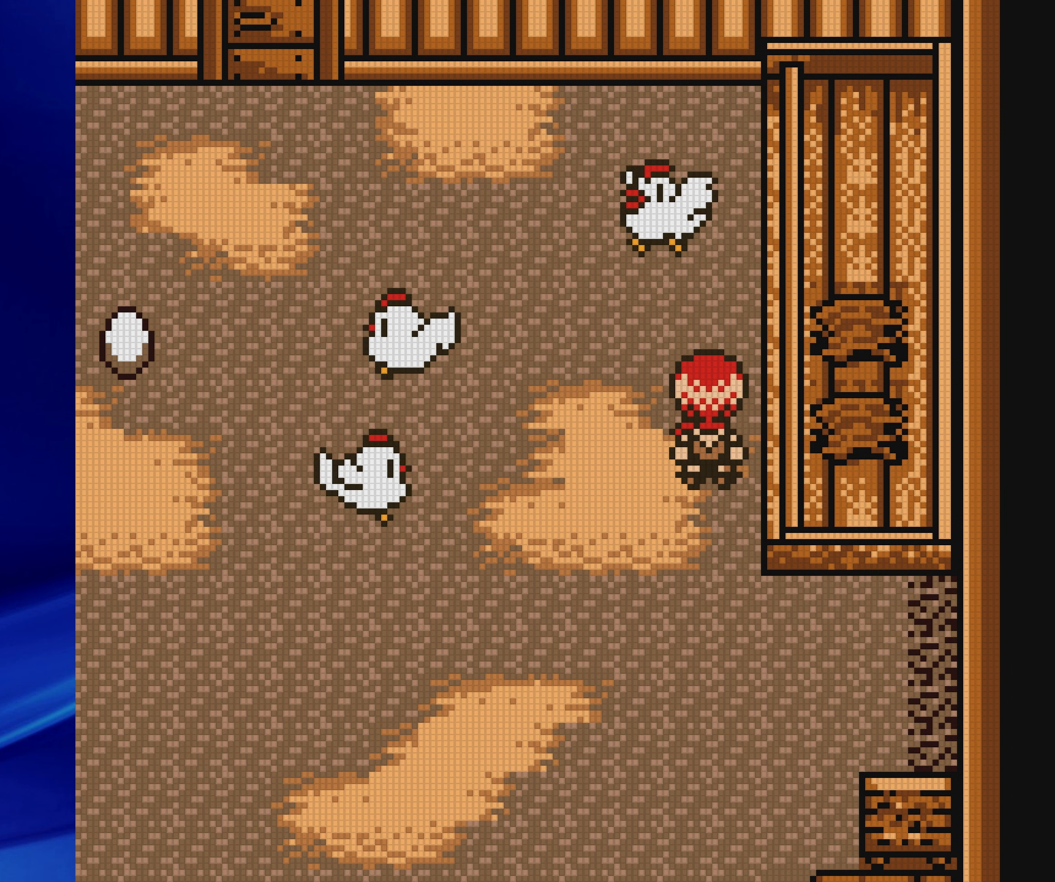
{"dt_ms": 500, "buttons": [], "events": []}